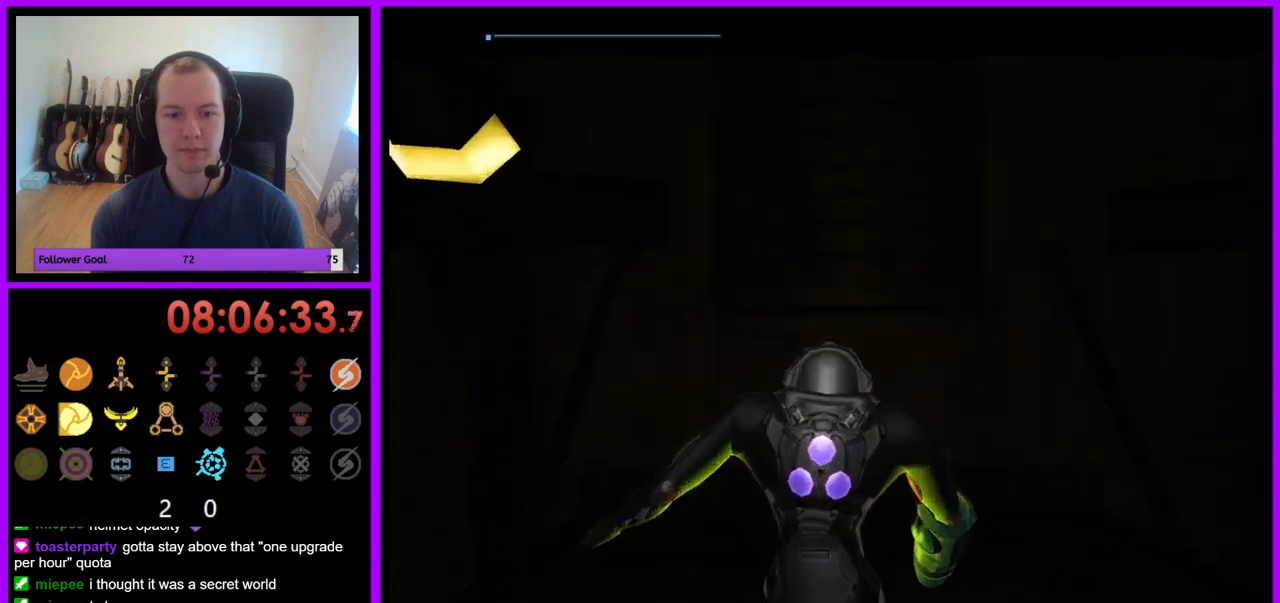
Gameplay with a controller (Nintendo layout); each line is a JSON object with the inputs held at the frame after it. "events" lists button and stick changes between this image and that frame as [ms after this image, input, new state], when the widget could be followed in between. Not read: L3 R3.
{"buttons": [], "left_stick": "left", "right_stick": "center", "events": [[100, "left_stick", "up-left"], [200, "left_stick", "left"]]}
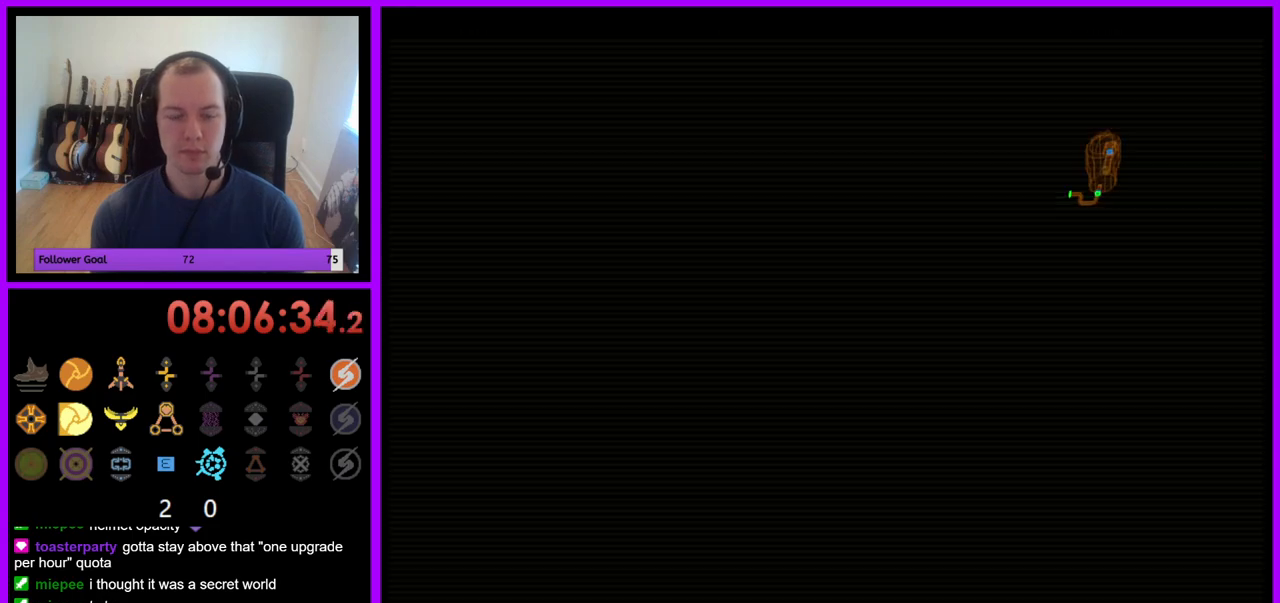
{"buttons": ["R1"], "left_stick": "left", "right_stick": "center", "events": [[450, "A", "down"], [467, "A", "up"], [500, "R1", "down"]]}
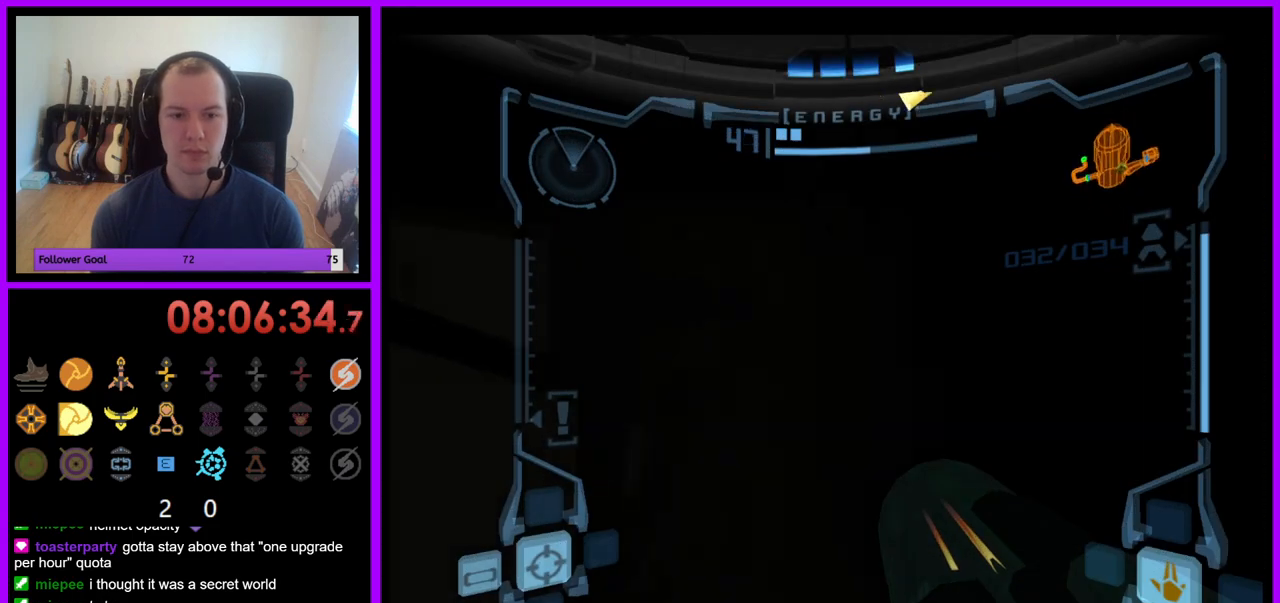
{"buttons": ["R1"], "left_stick": "center", "right_stick": "center", "events": [[100, "left_stick", "up-left"], [250, "left_stick", "up"], [483, "left_stick", "center"]]}
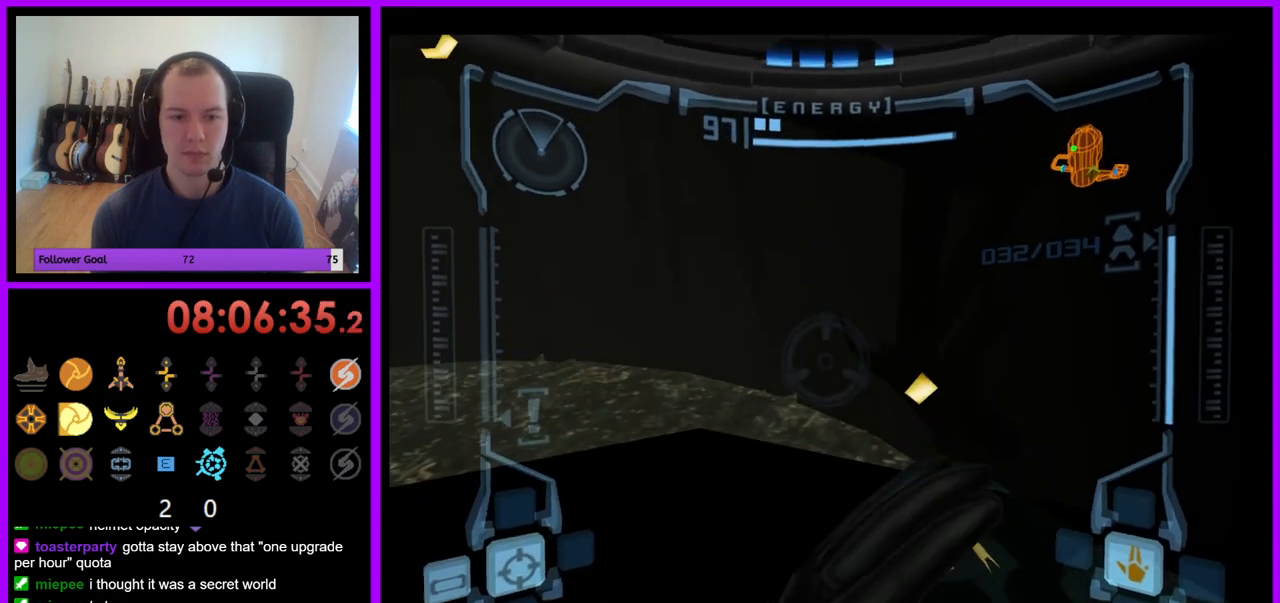
{"buttons": ["X", "L1"], "left_stick": "center", "right_stick": "center", "events": [[17, "R1", "up"], [33, "L1", "down"], [183, "left_stick", "up-left"], [300, "left_stick", "up"], [400, "X", "down"], [400, "left_stick", "center"]]}
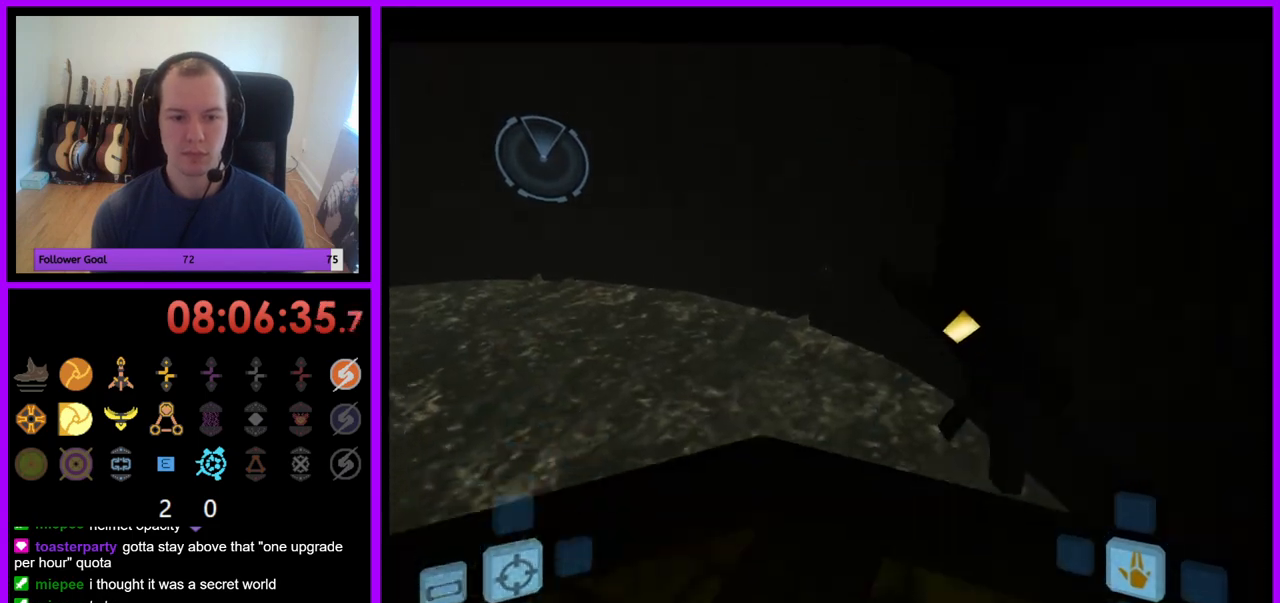
{"buttons": [], "left_stick": "center", "right_stick": "center", "events": [[50, "X", "up"], [133, "L1", "up"]]}
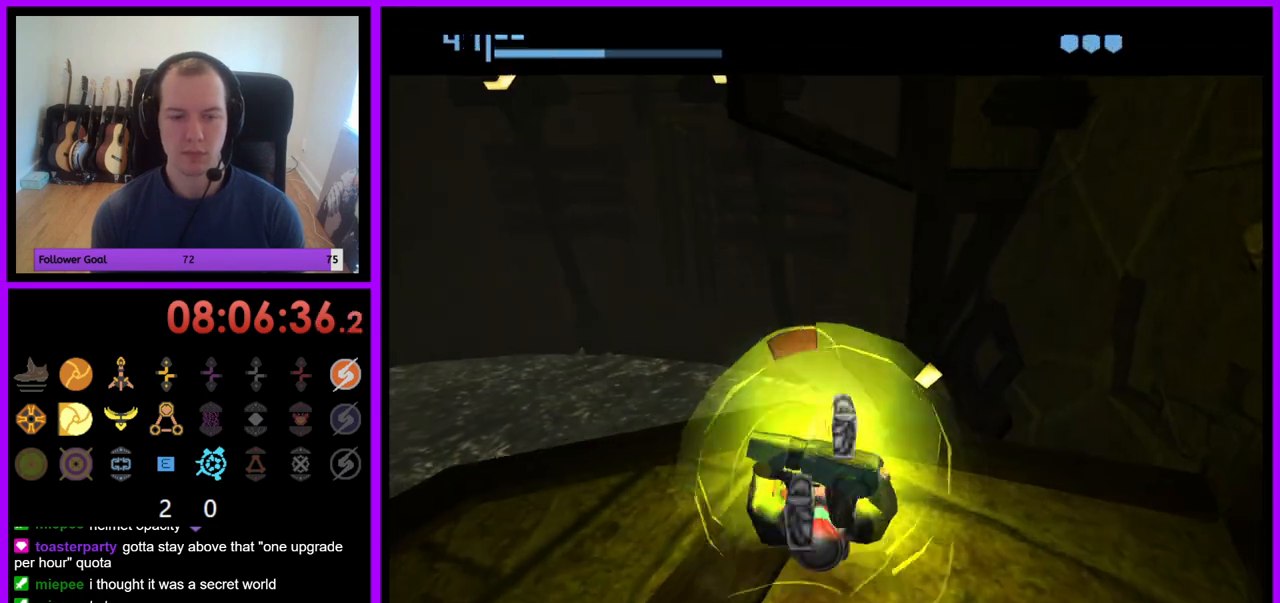
{"buttons": [], "left_stick": "center", "right_stick": "center", "events": [[350, "left_stick", "up"], [450, "left_stick", "center"]]}
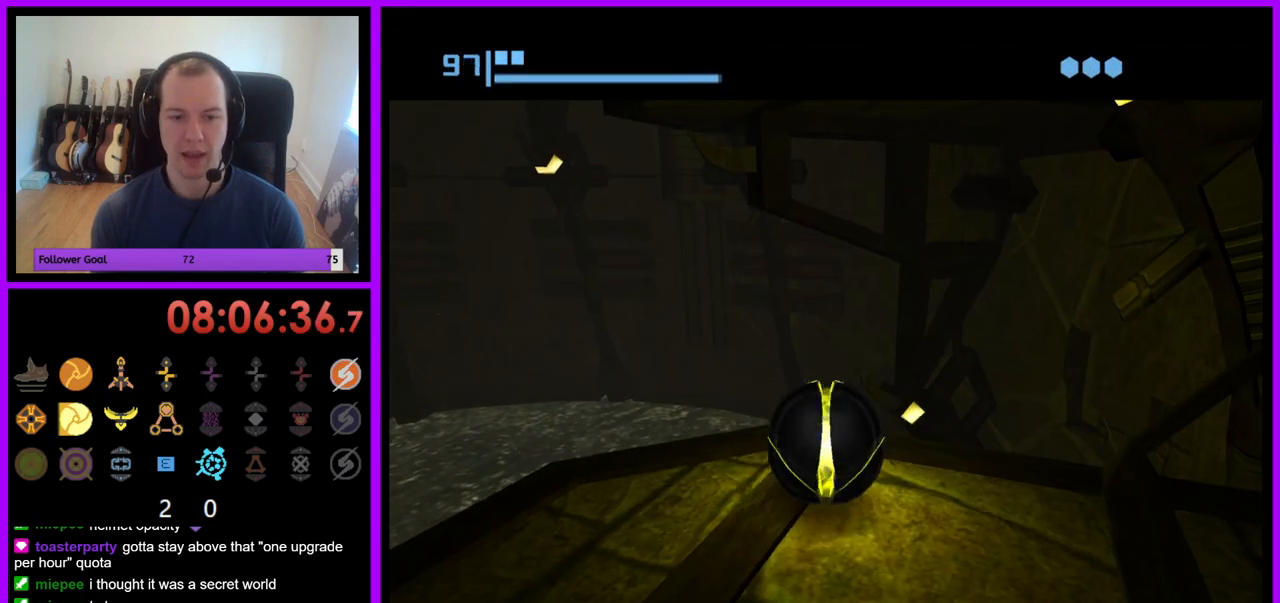
{"buttons": [], "left_stick": "center", "right_stick": "center", "events": [[117, "A", "down"], [200, "A", "up"], [400, "left_stick", "down"], [450, "left_stick", "center"]]}
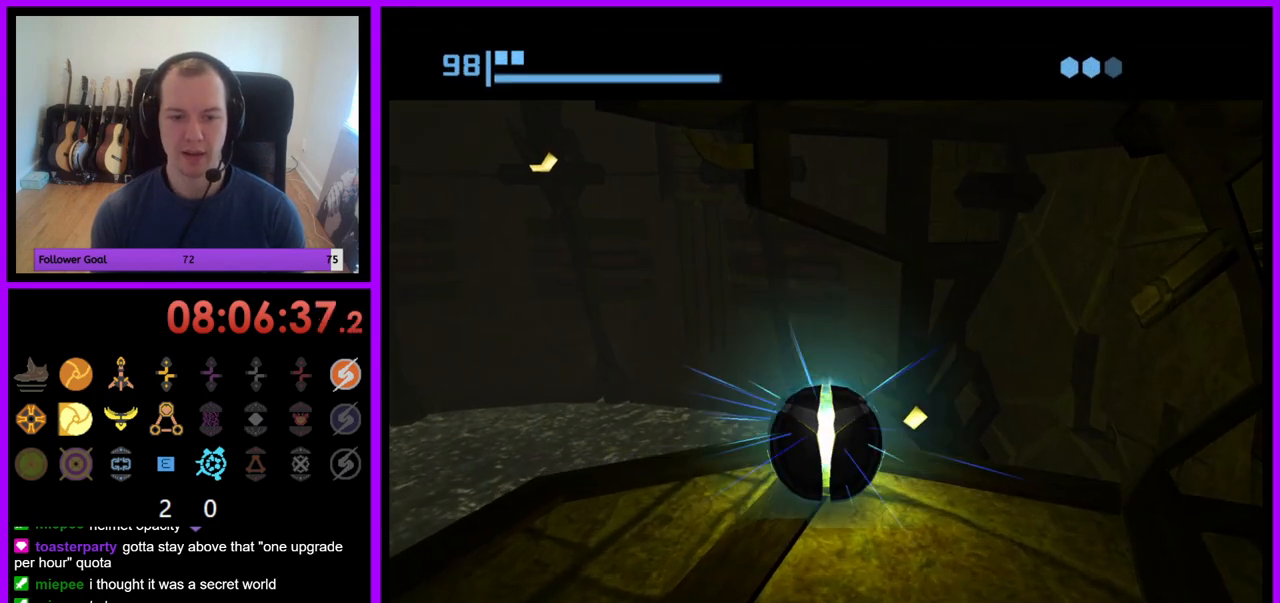
{"buttons": [], "left_stick": "center", "right_stick": "center", "events": []}
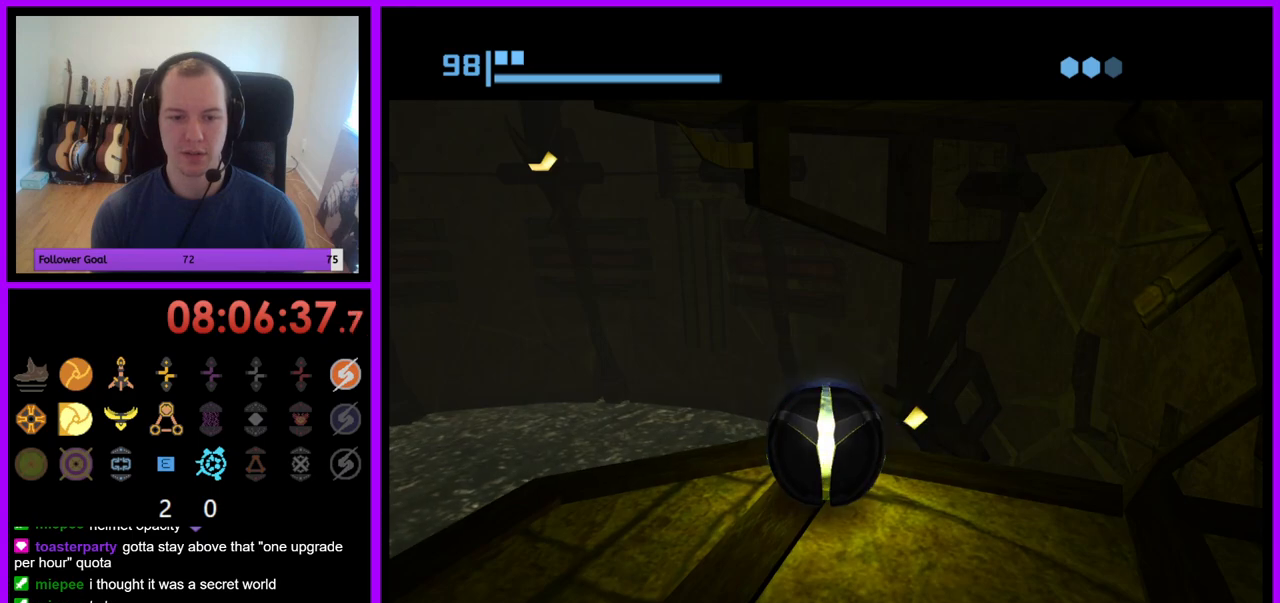
{"buttons": [], "left_stick": "center", "right_stick": "center", "events": [[83, "A", "down"], [200, "A", "up"], [333, "A", "down"], [433, "A", "up"]]}
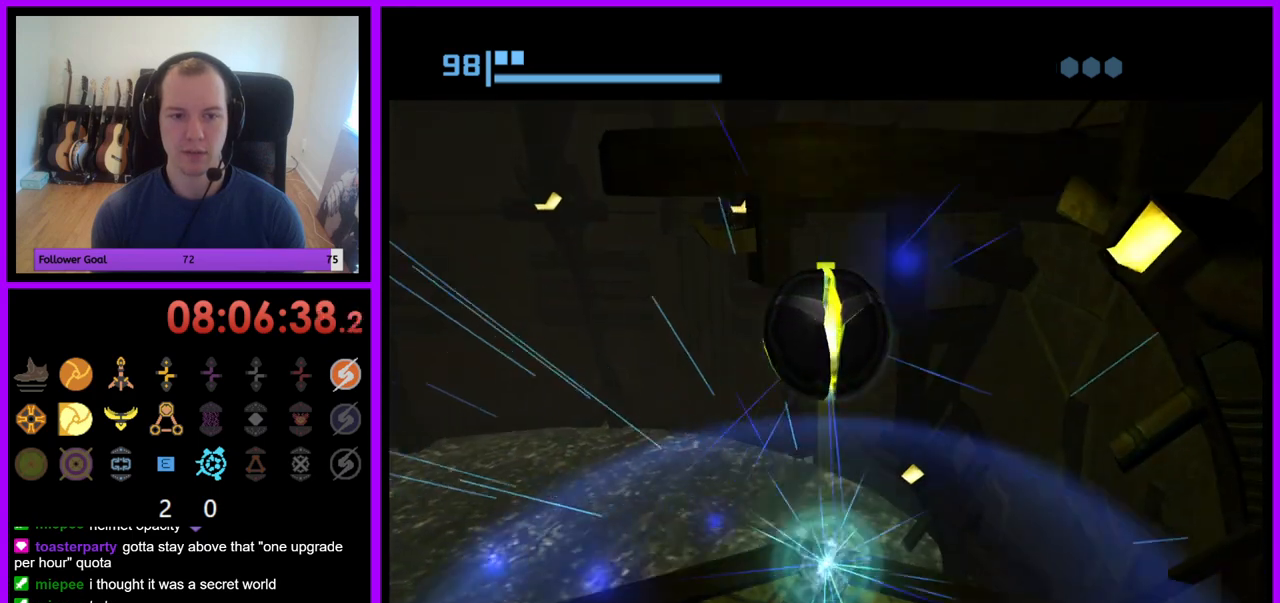
{"buttons": [], "left_stick": "center", "right_stick": "center", "events": []}
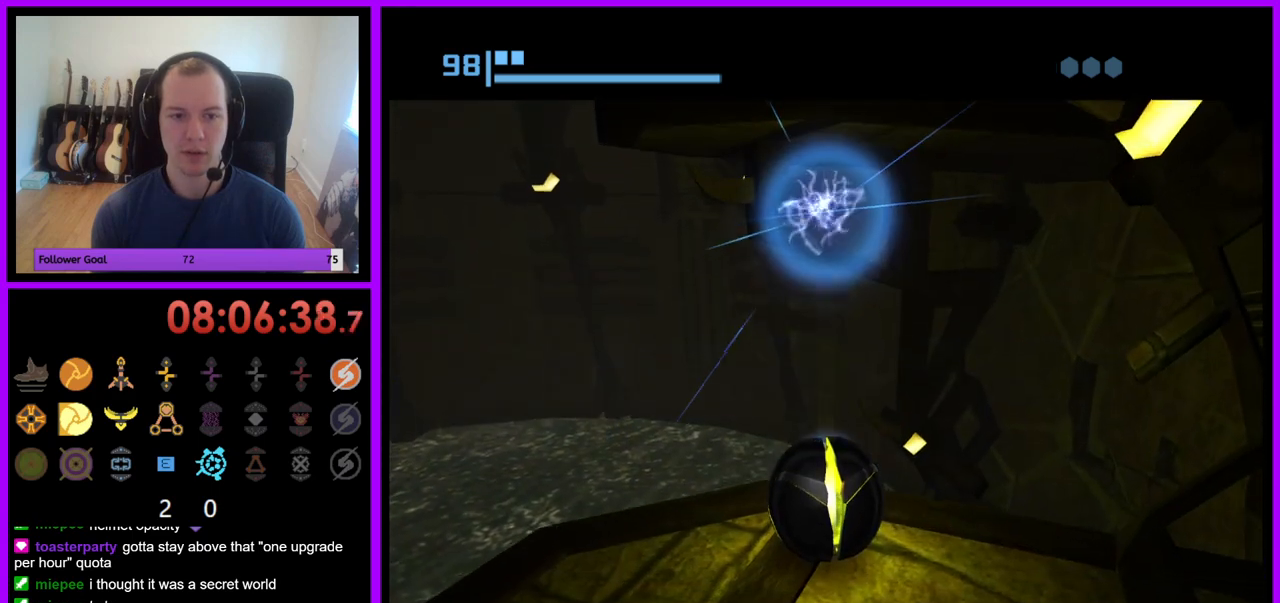
{"buttons": [], "left_stick": "up", "right_stick": "center", "events": [[217, "left_stick", "up"]]}
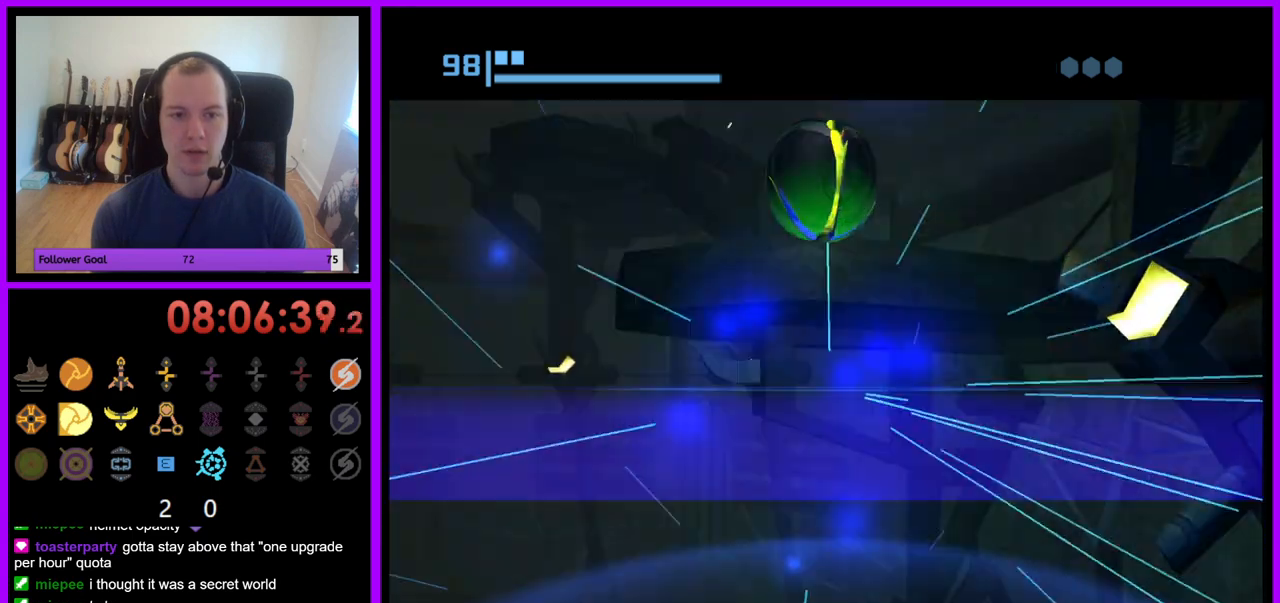
{"buttons": [], "left_stick": "up", "right_stick": "center", "events": [[50, "X", "down"], [183, "X", "up"]]}
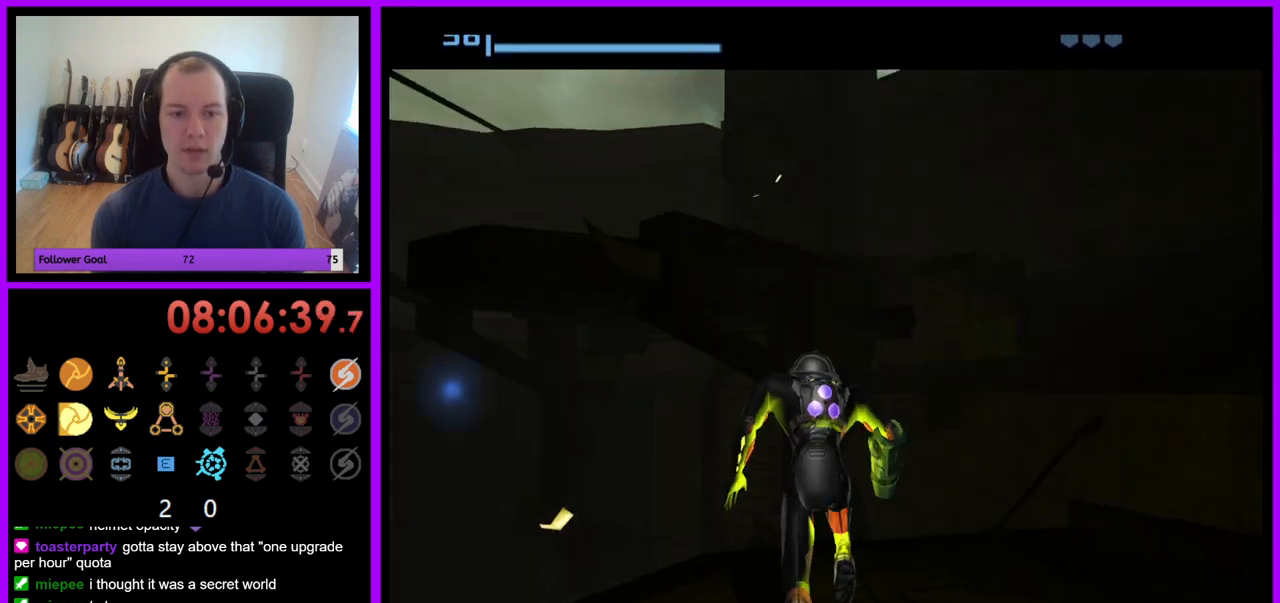
{"buttons": [], "left_stick": "left", "right_stick": "center", "events": [[183, "left_stick", "left"]]}
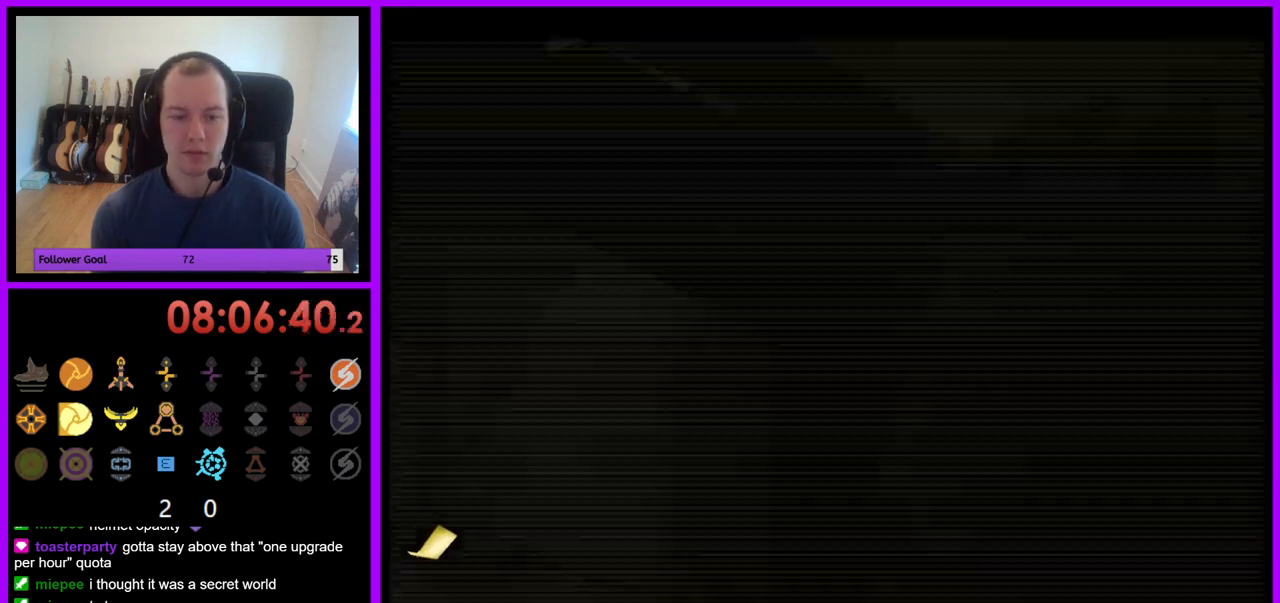
{"buttons": ["R1"], "left_stick": "up", "right_stick": "center", "events": [[233, "R1", "down"], [400, "left_stick", "up"]]}
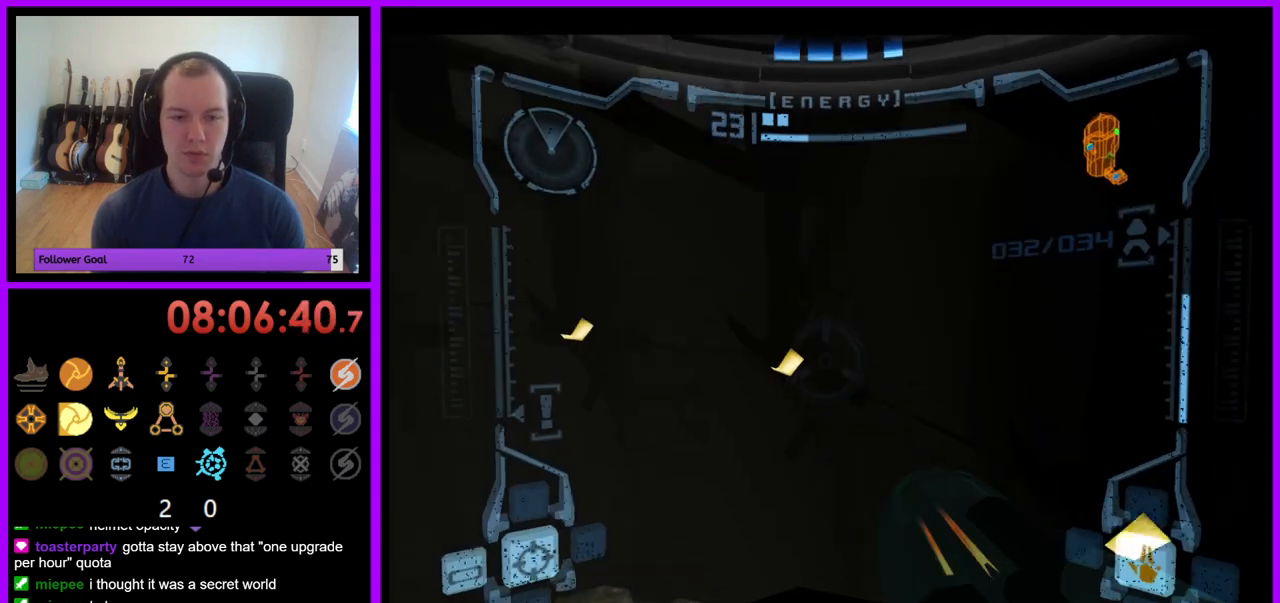
{"buttons": ["L1"], "left_stick": "up", "right_stick": "center", "events": [[300, "R1", "up"], [317, "L1", "down"], [317, "left_stick", "center"], [450, "left_stick", "up"]]}
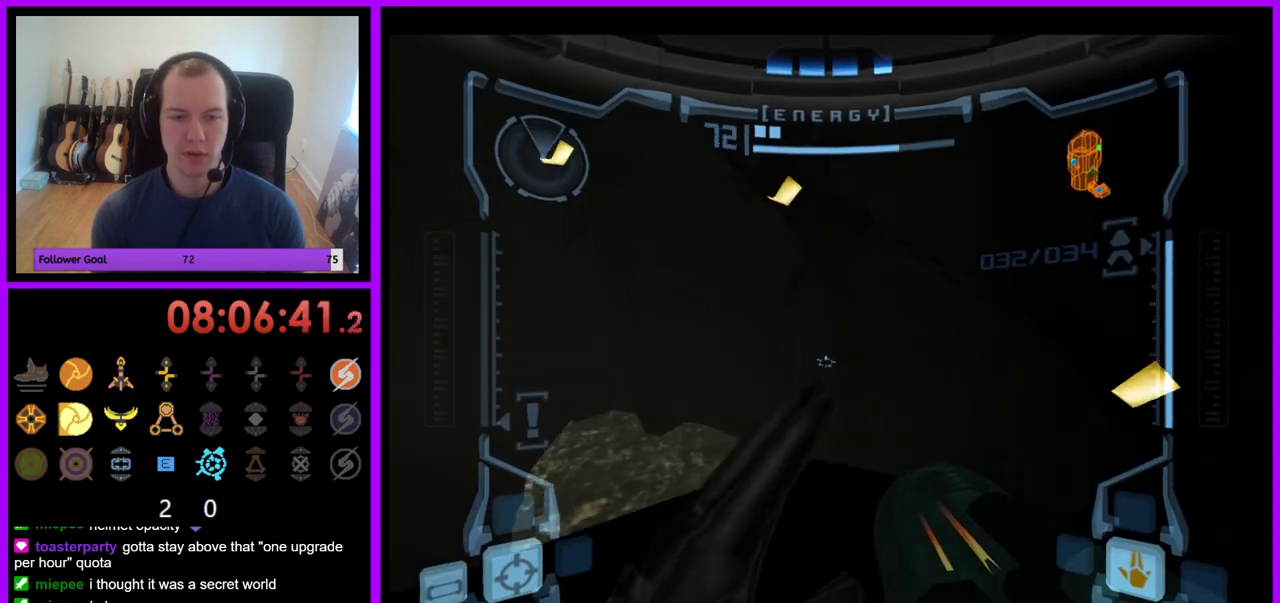
{"buttons": [], "left_stick": "center", "right_stick": "center", "events": [[133, "left_stick", "center"], [167, "X", "down"], [300, "X", "up"], [333, "L1", "up"]]}
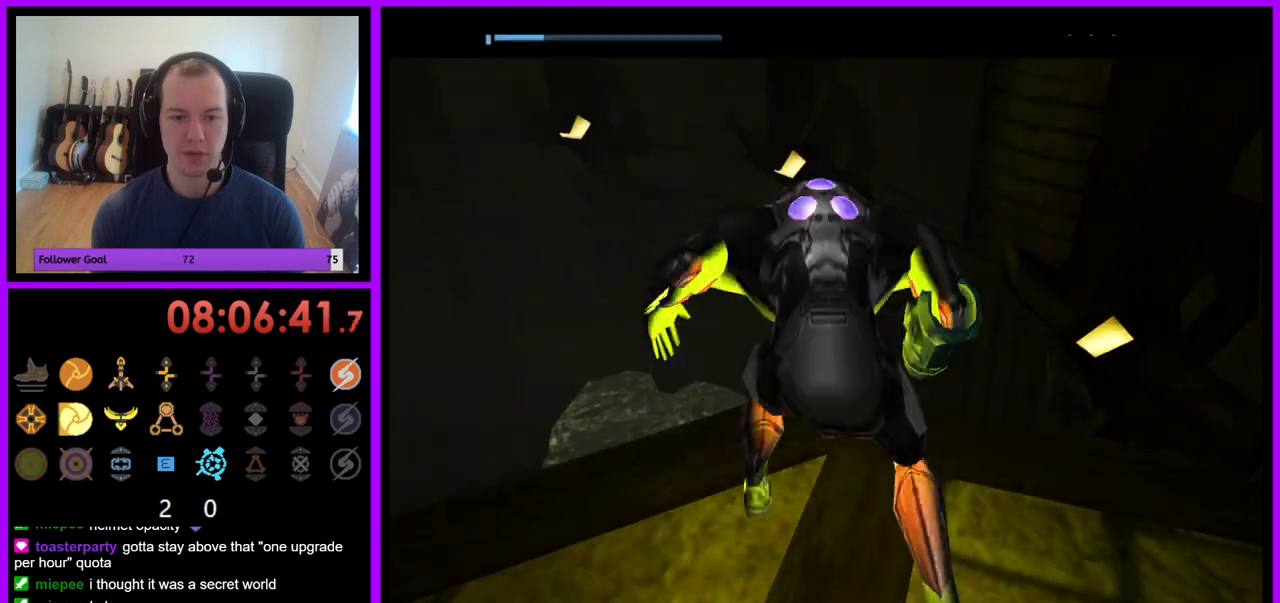
{"buttons": [], "left_stick": "center", "right_stick": "center", "events": []}
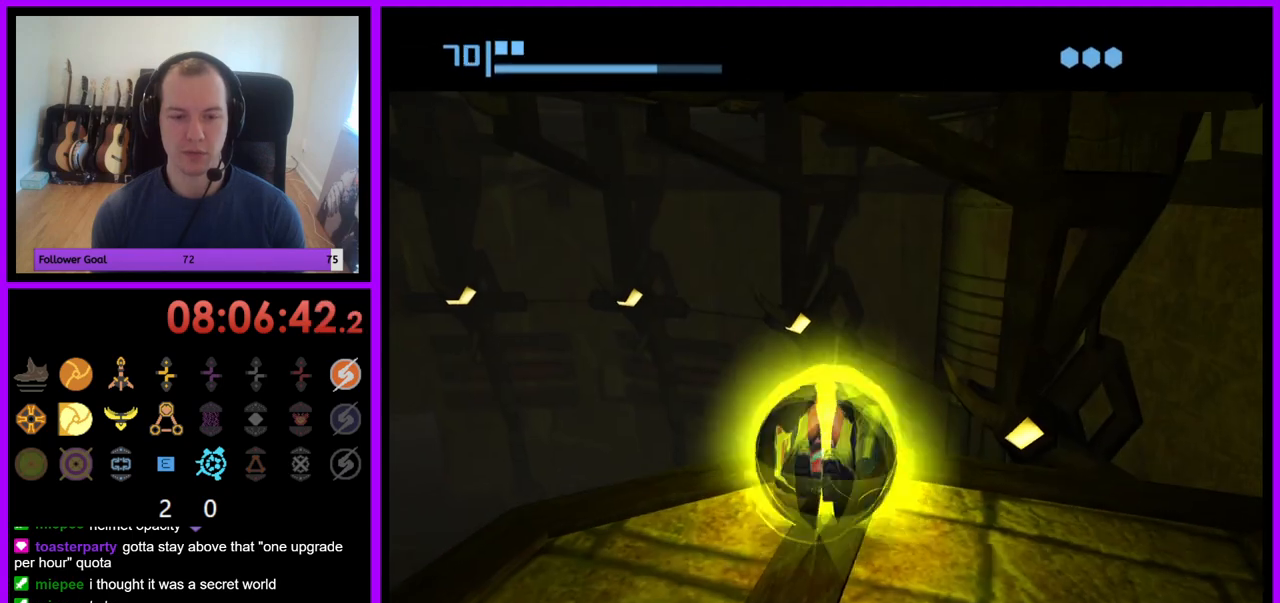
{"buttons": [], "left_stick": "center", "right_stick": "center", "events": [[100, "A", "down"], [200, "A", "up"]]}
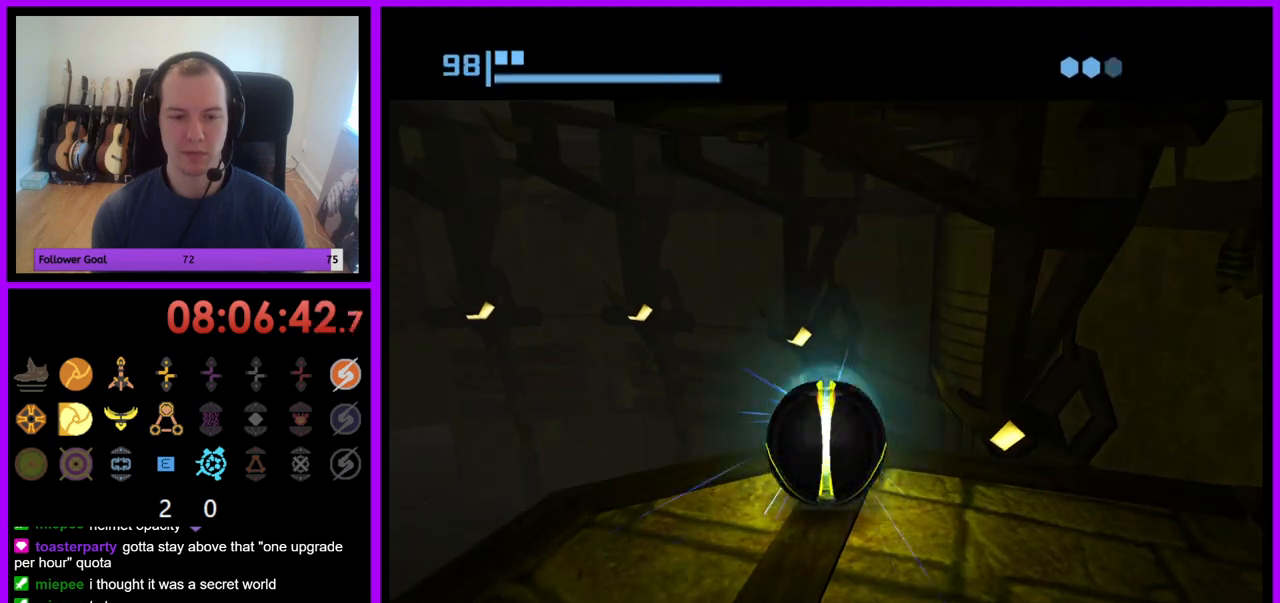
{"buttons": [], "left_stick": "center", "right_stick": "center", "events": [[33, "A", "down"], [83, "A", "up"]]}
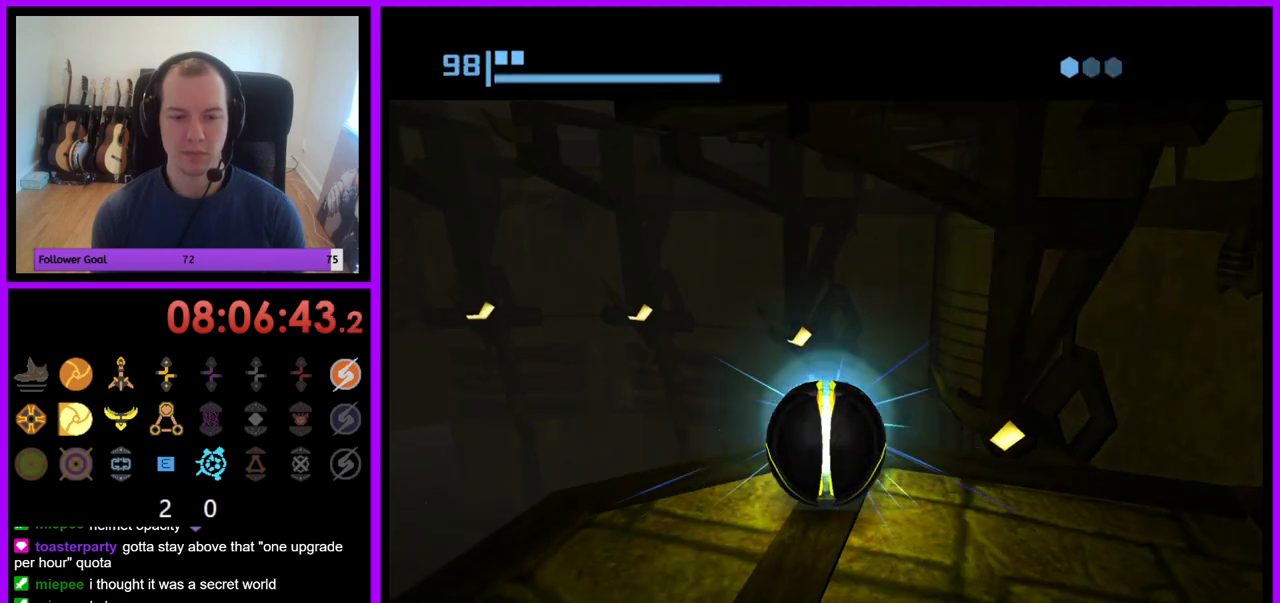
{"buttons": [], "left_stick": "center", "right_stick": "center", "events": []}
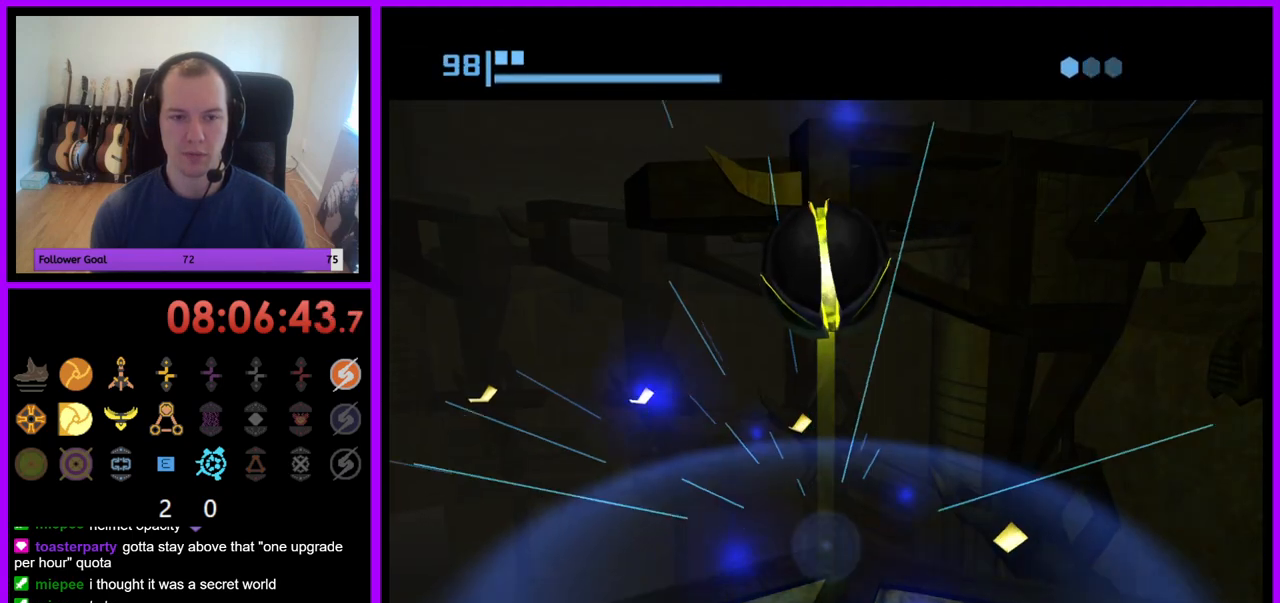
{"buttons": [], "left_stick": "center", "right_stick": "center", "events": []}
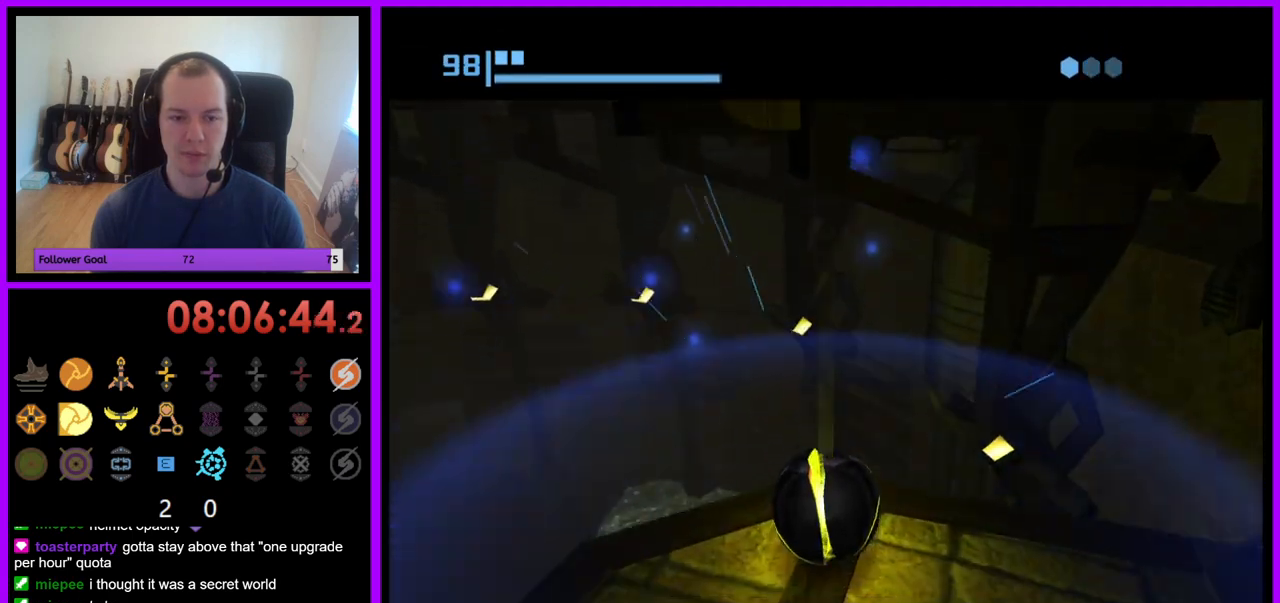
{"buttons": [], "left_stick": "center", "right_stick": "center", "events": []}
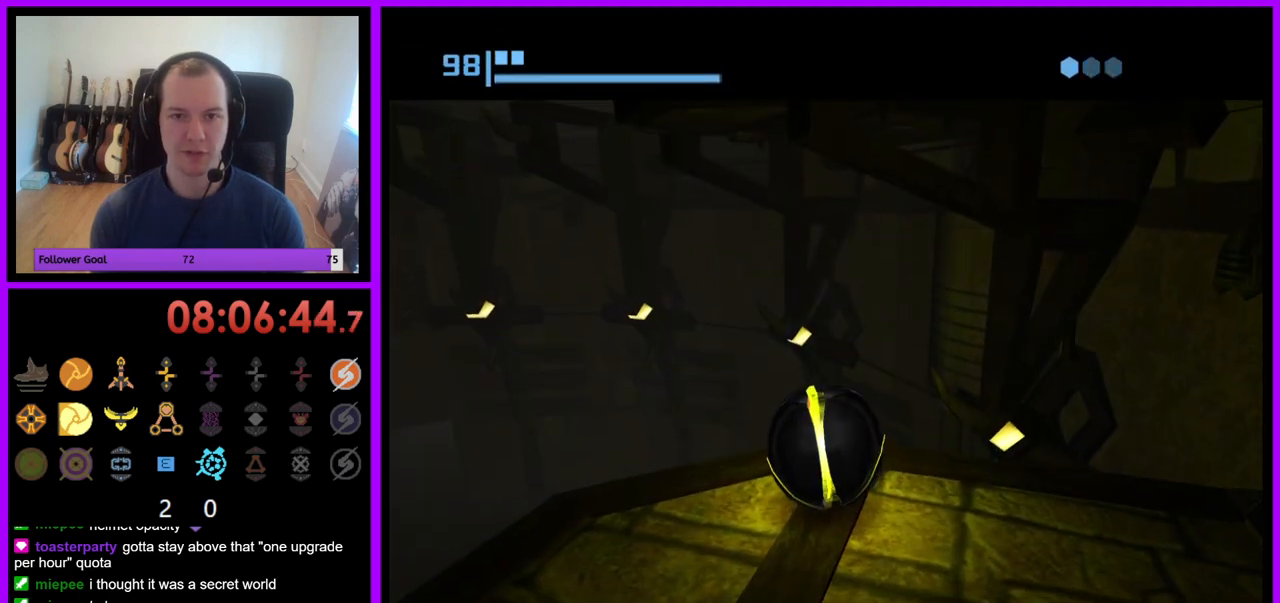
{"buttons": [], "left_stick": "center", "right_stick": "center", "events": []}
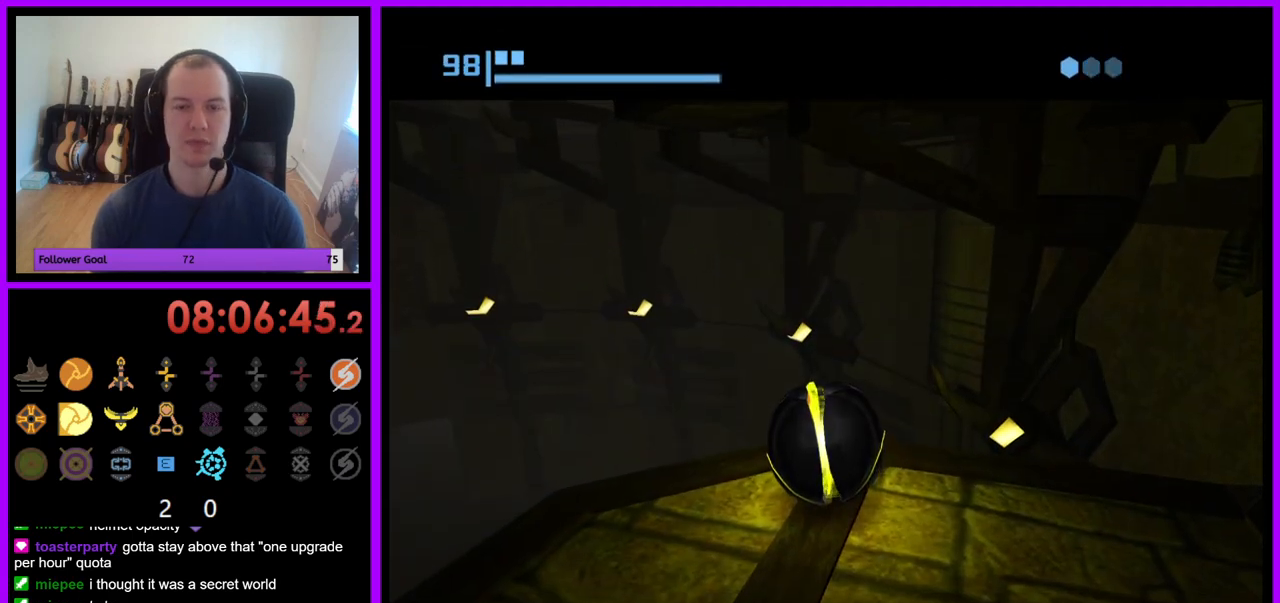
{"buttons": [], "left_stick": "center", "right_stick": "center", "events": []}
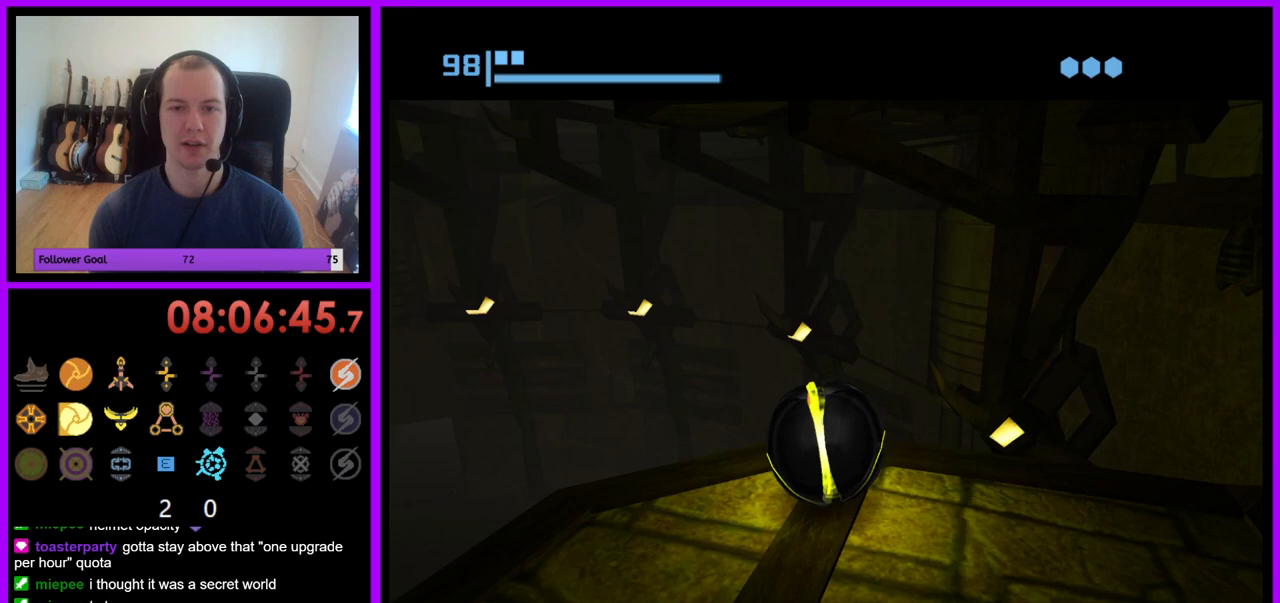
{"buttons": [], "left_stick": "center", "right_stick": "center", "events": [[83, "A", "down"], [200, "A", "up"]]}
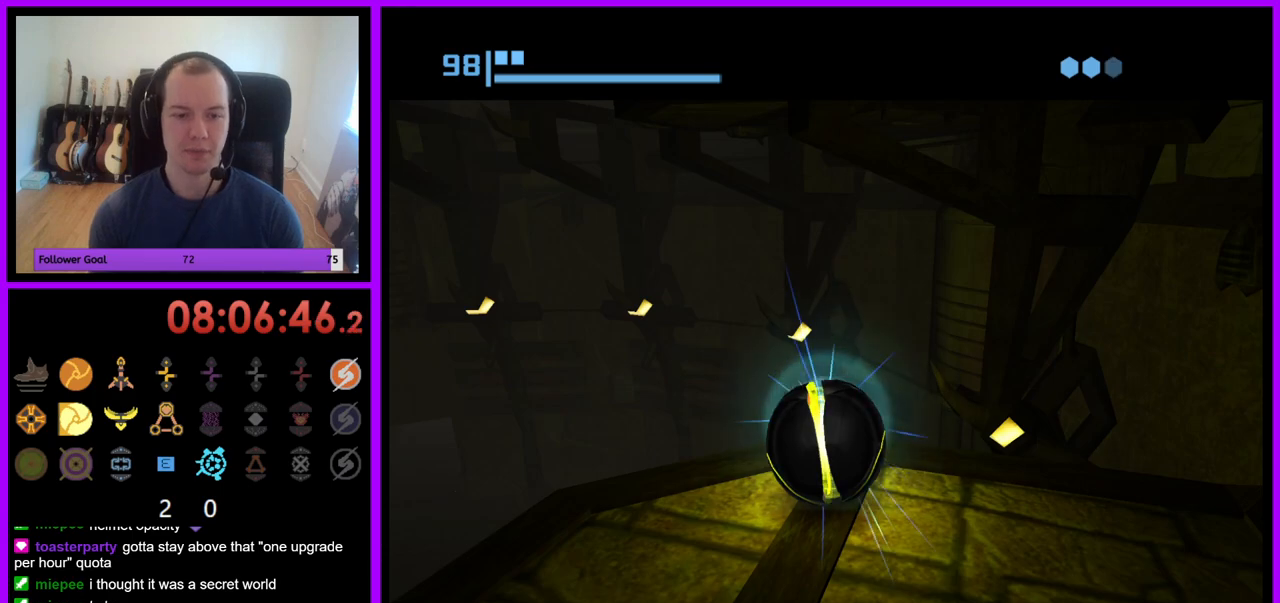
{"buttons": [], "left_stick": "center", "right_stick": "center", "events": []}
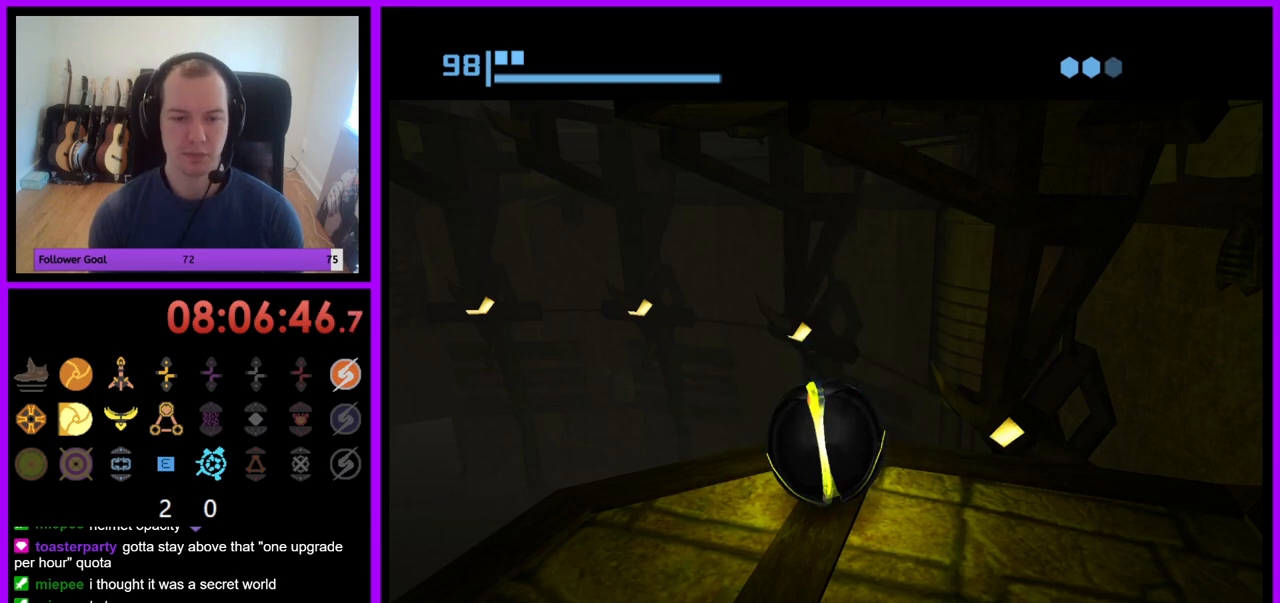
{"buttons": [], "left_stick": "down", "right_stick": "center", "events": [[33, "A", "down"], [150, "A", "up"], [167, "left_stick", "up"], [333, "A", "down"], [350, "left_stick", "down"], [433, "A", "up"]]}
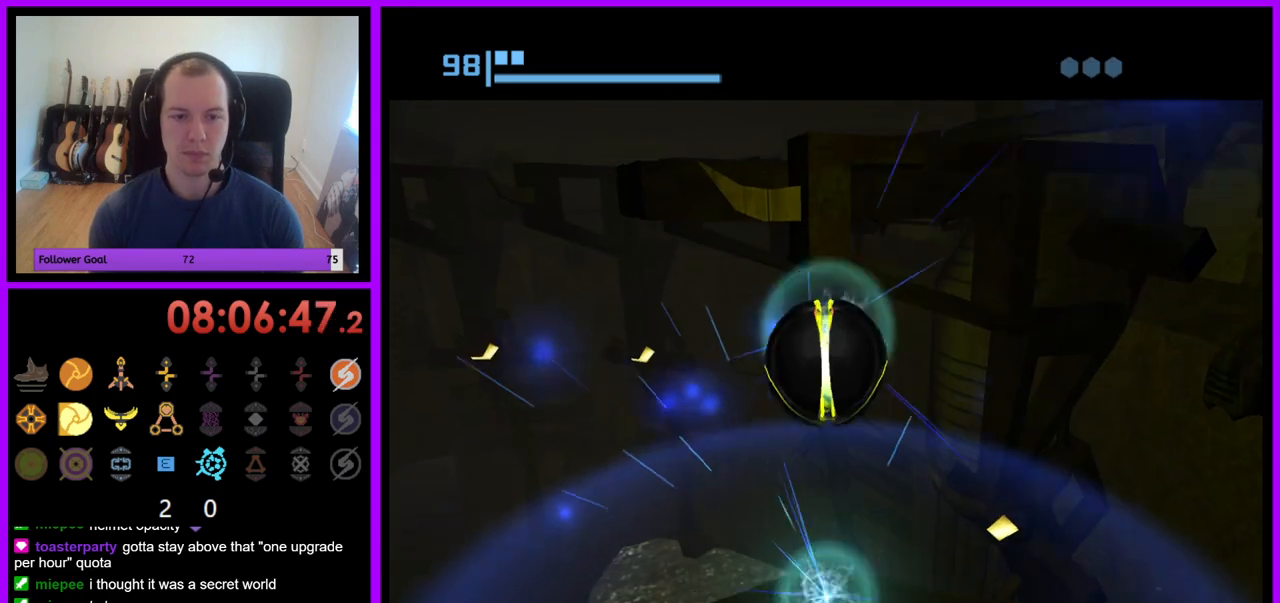
{"buttons": [], "left_stick": "up", "right_stick": "center", "events": [[50, "left_stick", "center"], [233, "left_stick", "up"]]}
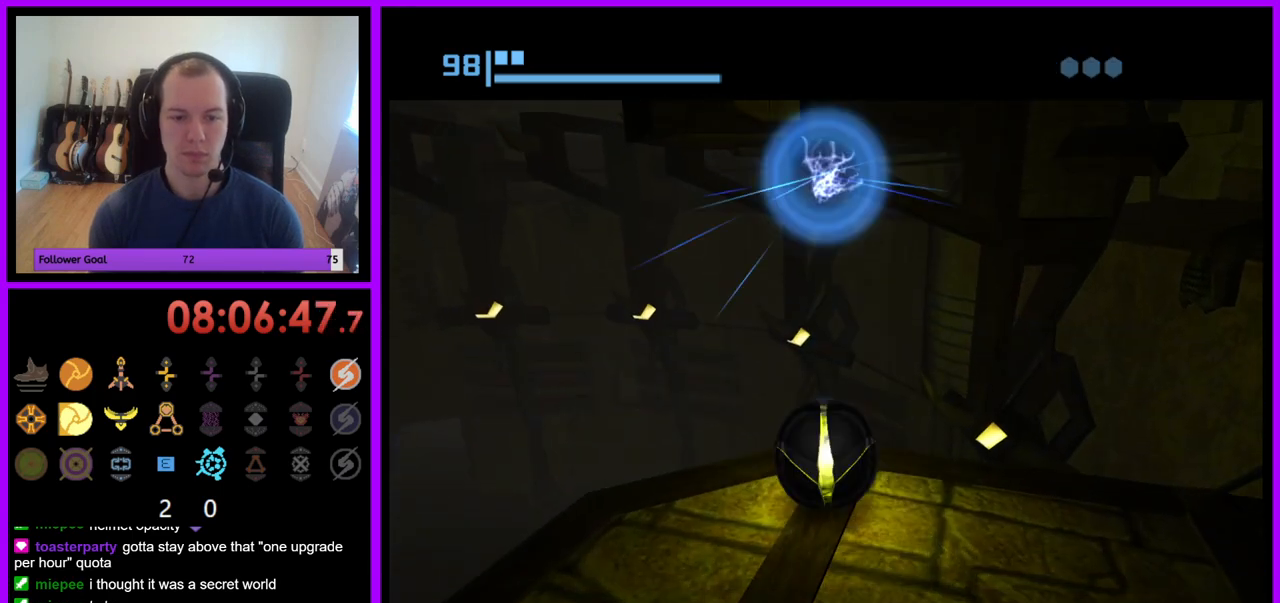
{"buttons": [], "left_stick": "up", "right_stick": "center", "events": []}